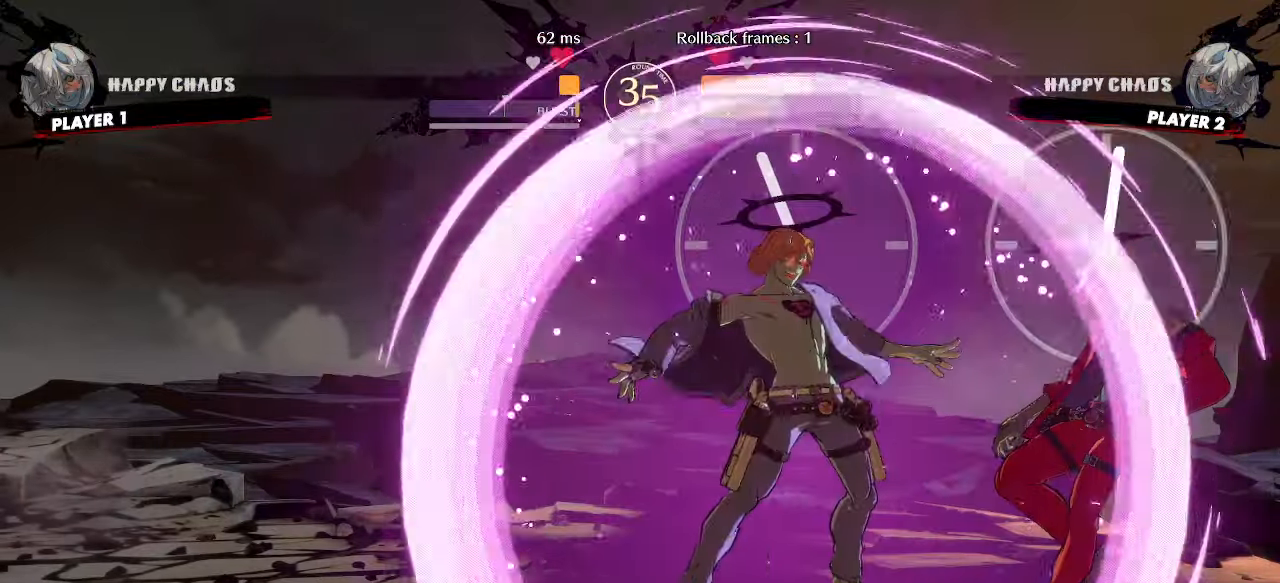
Gameplay with a controller (arcade stick); each line is a JSON object with the inputs held at the frame after it (dt_ms = milliseconds from this image to that frame). "events" lists button and stick changes between this image and that frame as [ms after this image, input, new state], when the widget could be followed in between. Not read: L3 R3.
{"dt_ms": 500, "buttons": ["DPAD_DOWN", "DPAD_RIGHT", "P"], "events": [[117, "DPAD_DOWN", "down"], [317, "P", "down"]]}
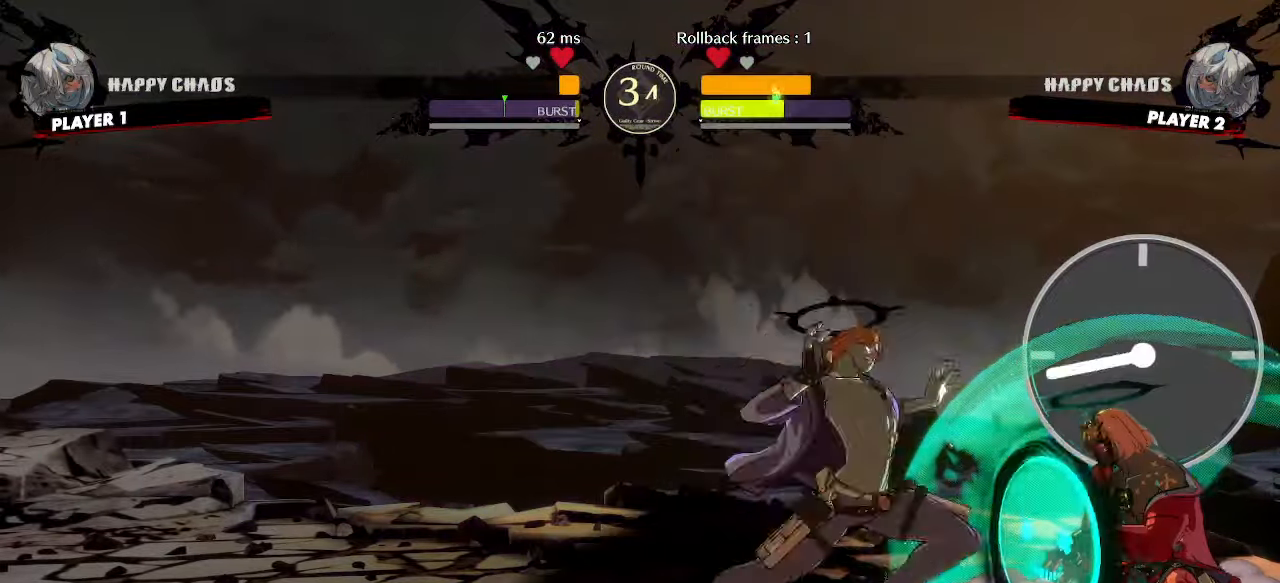
{"dt_ms": 1000, "buttons": ["DPAD_DOWN"]}
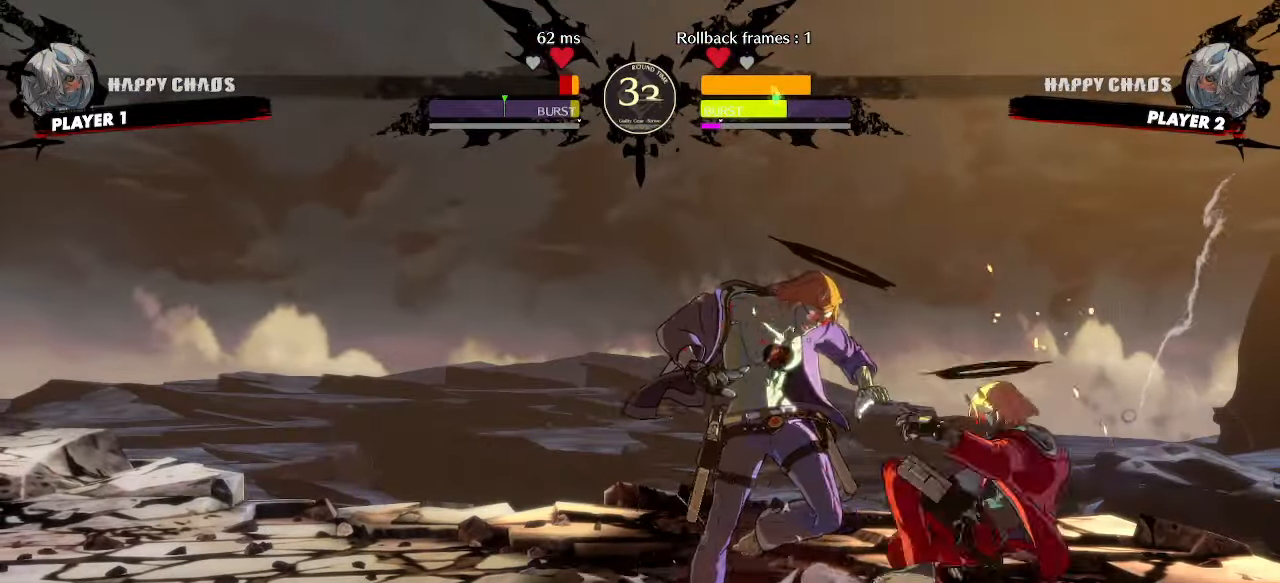
{"dt_ms": 500, "buttons": [], "events": [[217, "DPAD_LEFT", "down"], [250, "DPAD_DOWN", "up"], [300, "DPAD_LEFT", "up"], [300, "S", "down"], [350, "S", "up"]]}
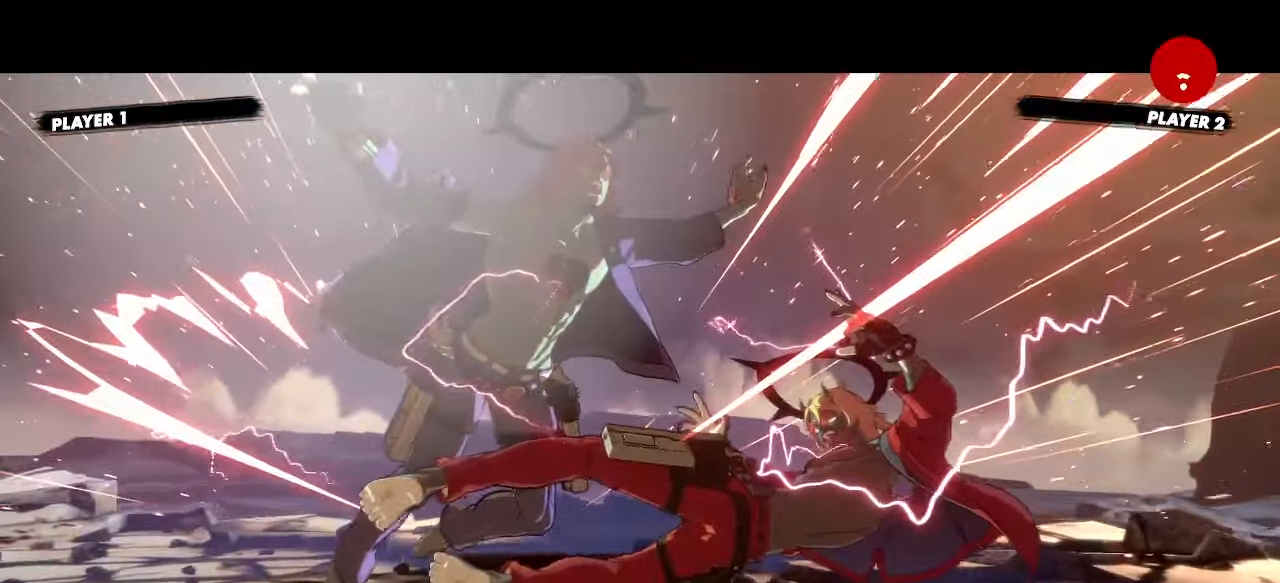
{"dt_ms": 1000, "buttons": []}
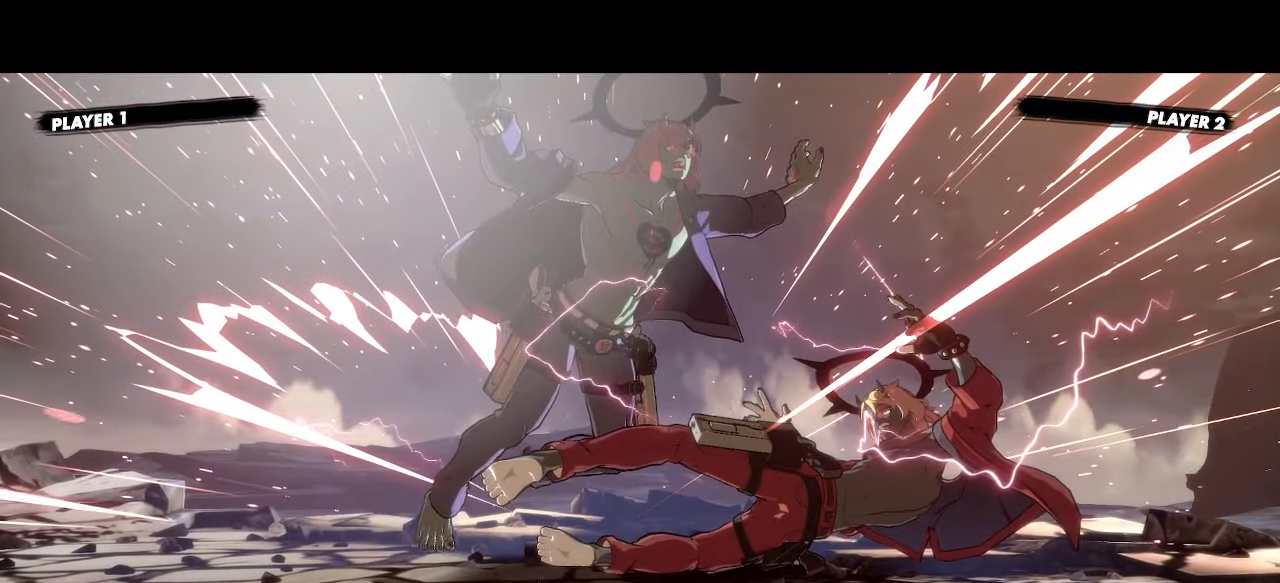
{"dt_ms": 500, "buttons": [], "events": []}
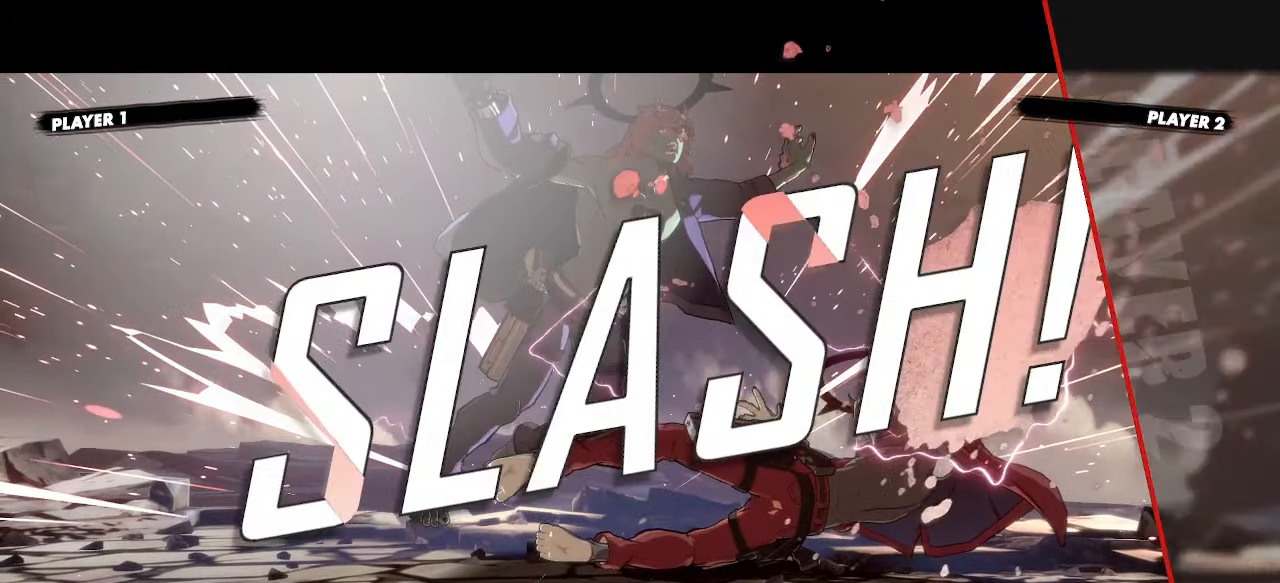
{"dt_ms": 500, "buttons": [], "events": []}
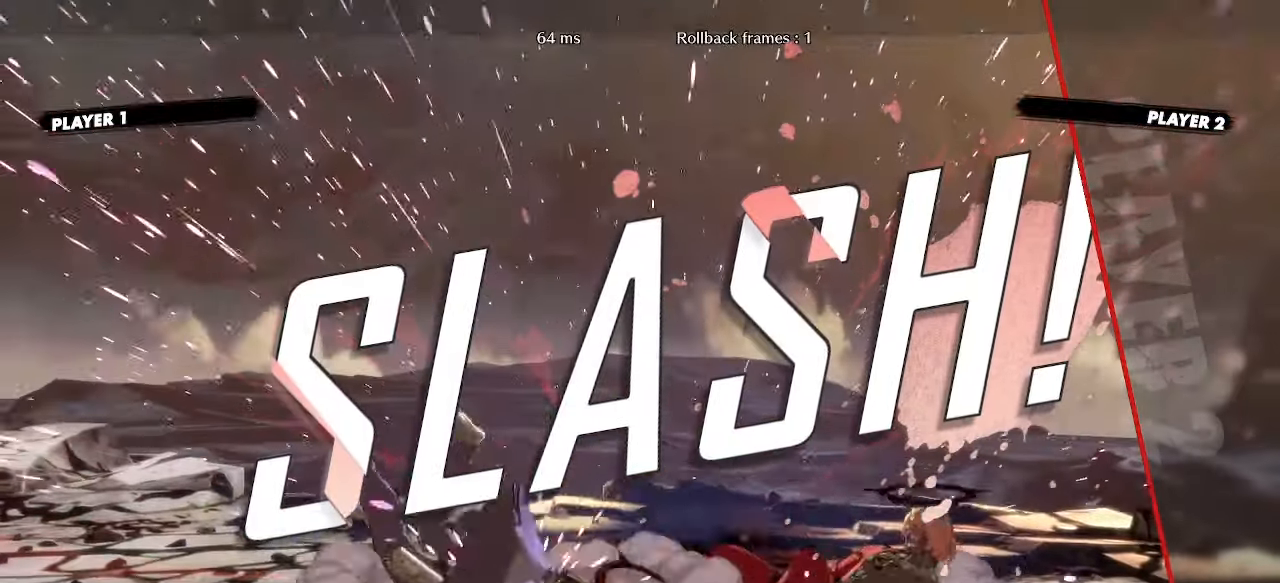
{"dt_ms": 500, "buttons": [], "events": []}
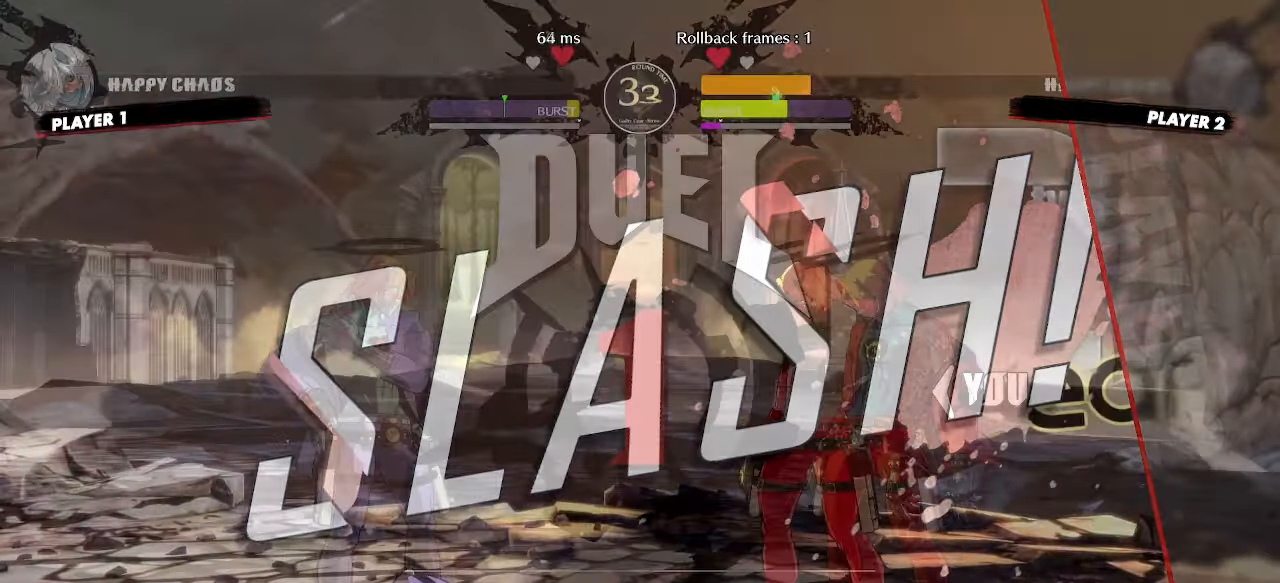
{"dt_ms": 500, "buttons": ["DPAD_RIGHT"], "events": [[367, "DPAD_RIGHT", "down"]]}
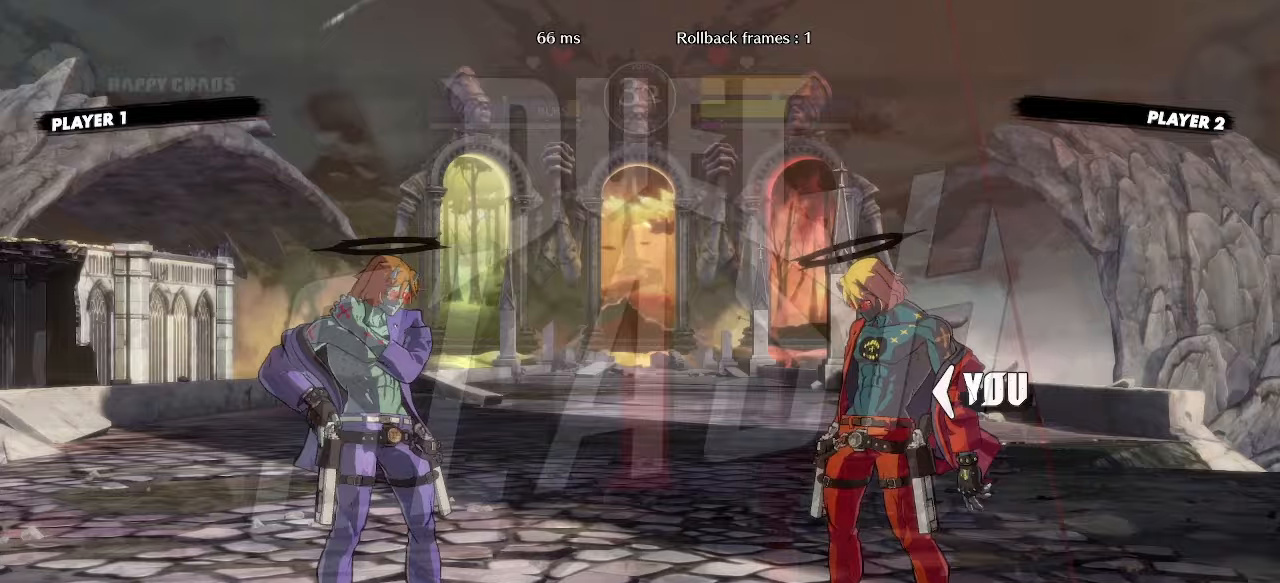
{"dt_ms": 500, "buttons": [], "events": [[350, "DPAD_RIGHT", "up"]]}
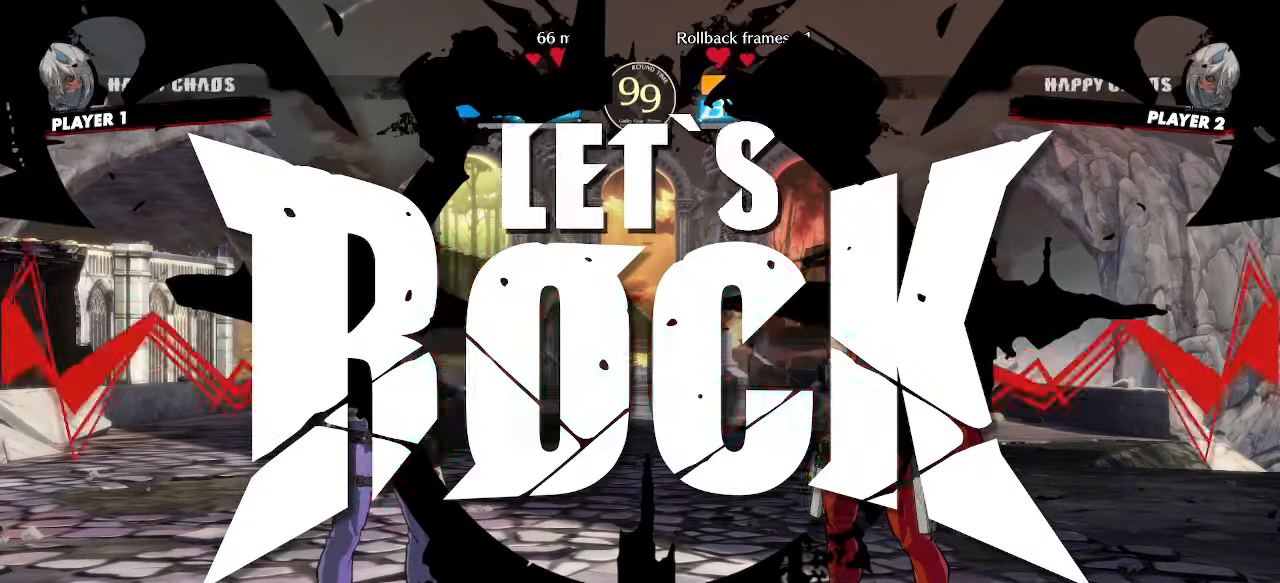
{"dt_ms": 500, "buttons": ["DPAD_RIGHT"], "events": [[100, "DPAD_RIGHT", "down"]]}
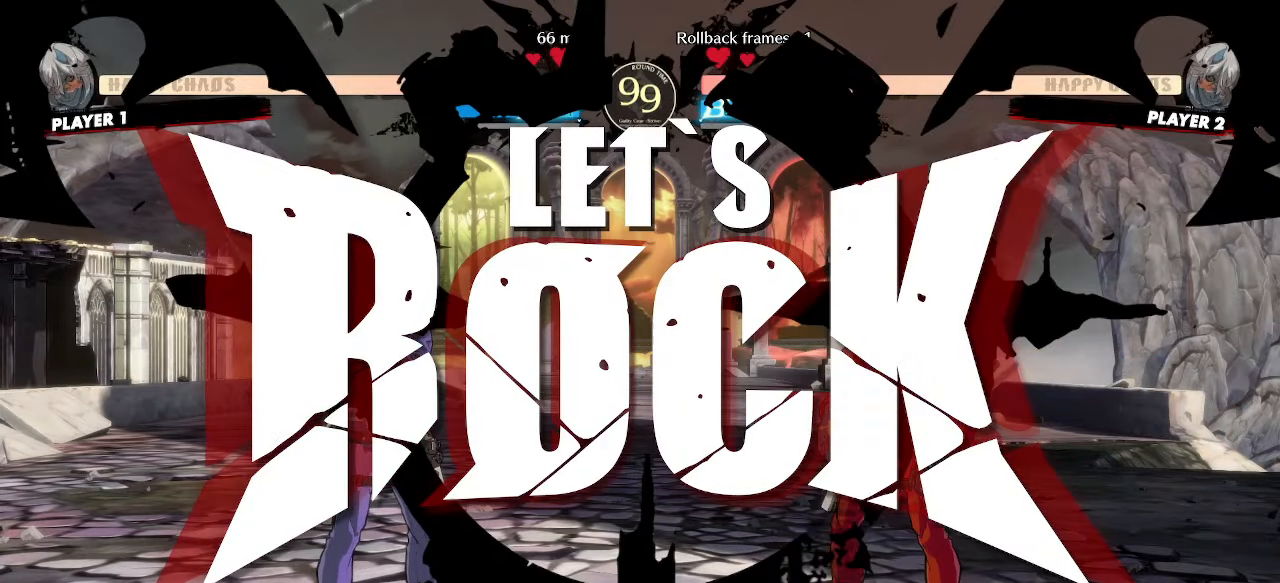
{"dt_ms": 500, "buttons": [], "events": [[100, "DPAD_RIGHT", "up"], [333, "HS", "down"], [433, "HS", "up"]]}
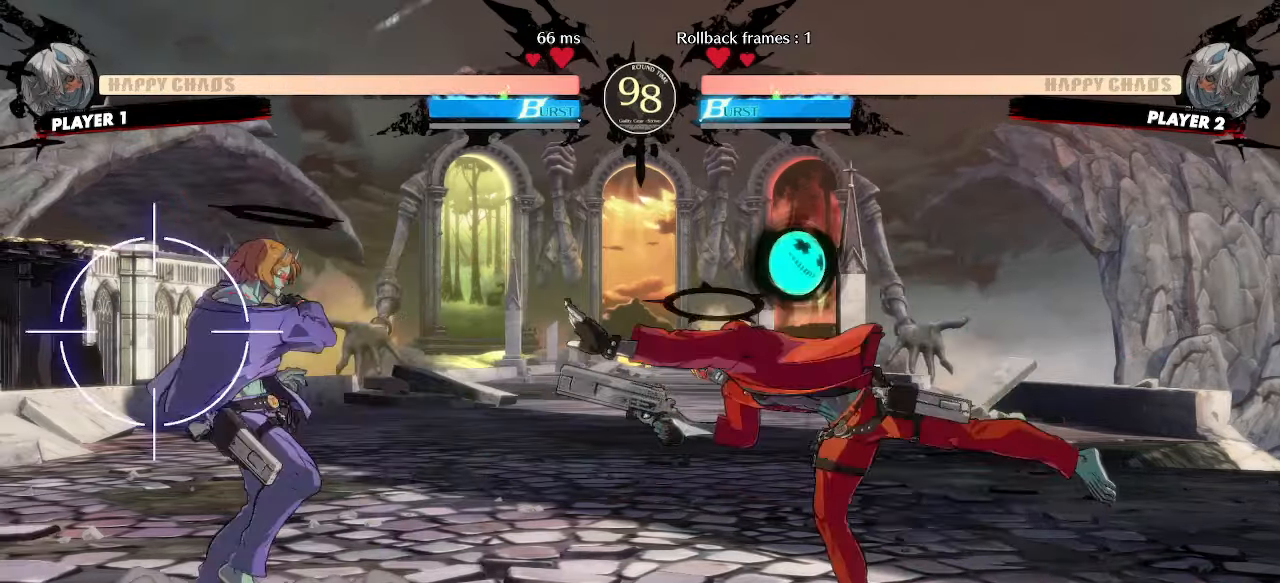
{"dt_ms": 500, "buttons": ["DPAD_DOWN", "DPAD_RIGHT"], "events": [[100, "DPAD_DOWN", "down"], [100, "DPAD_RIGHT", "down"]]}
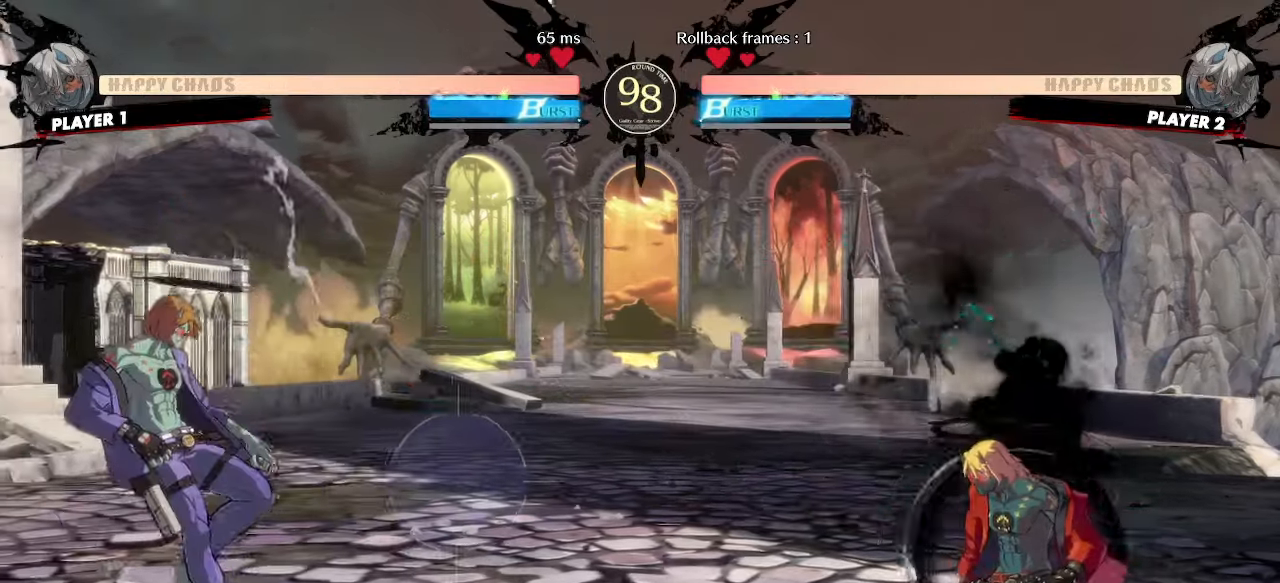
{"dt_ms": 500, "buttons": ["DPAD_DOWN", "DPAD_RIGHT"], "events": []}